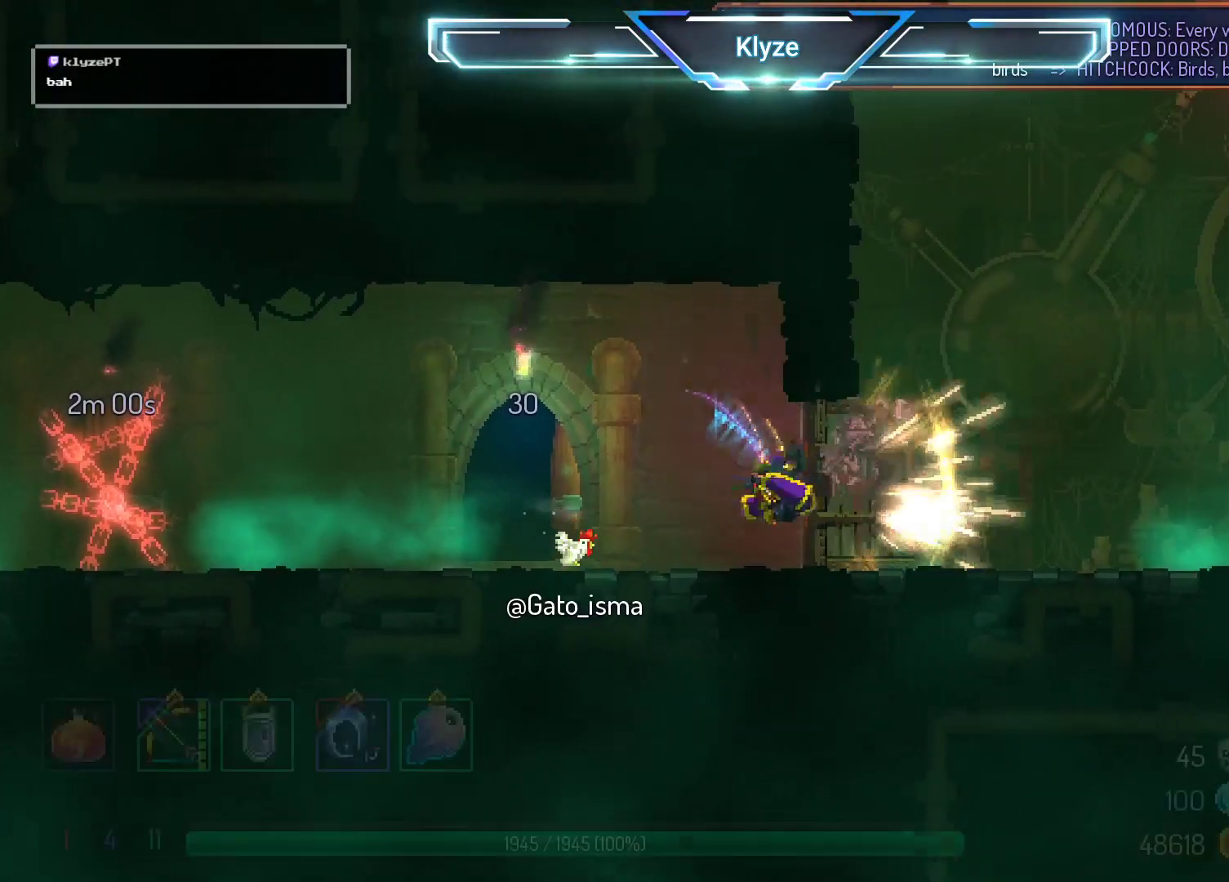
Gameplay with a controller (Xbox layout); each line is a JSON object with the inputs held at the frame after it. "events" lists button and stick changes between this image and that frame as [ms after this image, input, new state], when the widget could be followed in between. Not read: L3 R3 left_stick.
{"buttons": ["DPAD_RIGHT"], "right_stick": "center", "events": [[17, "B", "up"], [250, "A", "down"], [367, "A", "up"]]}
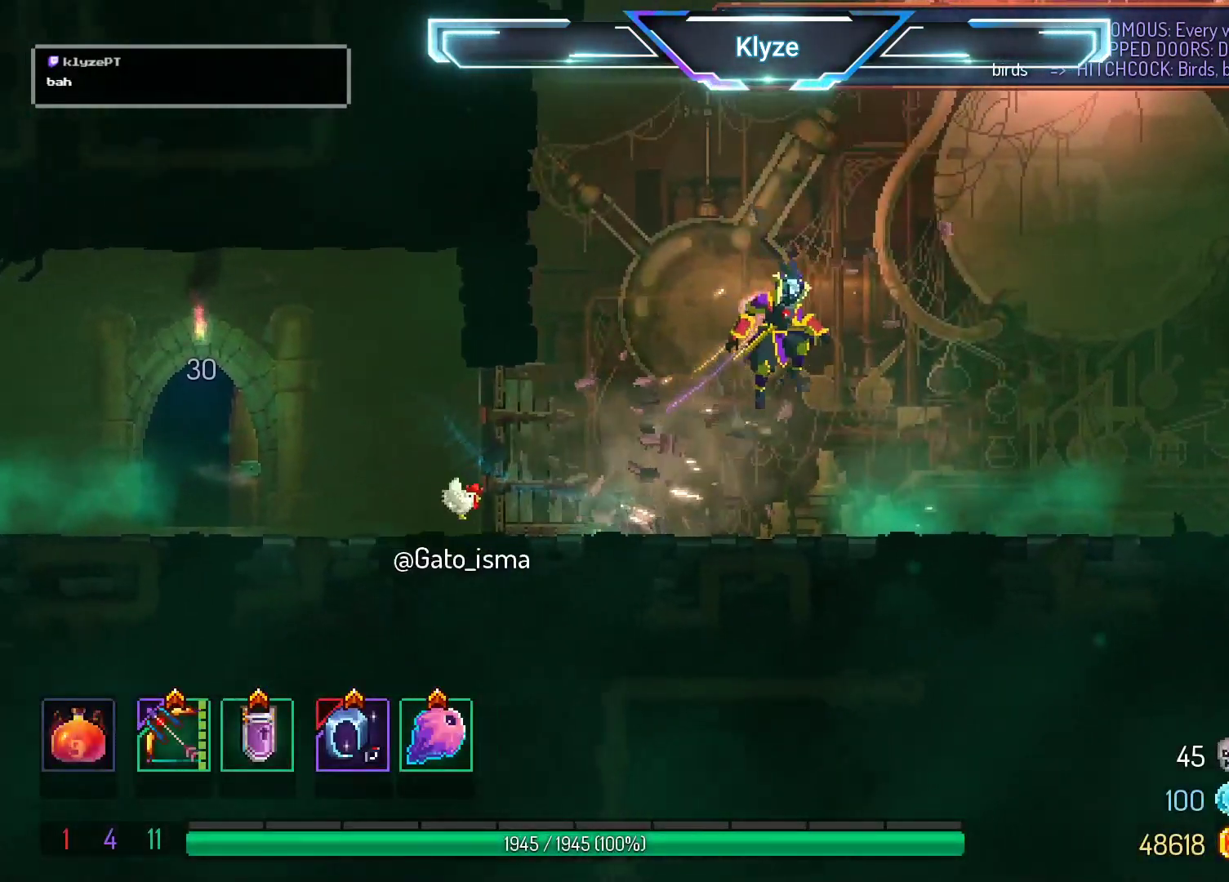
{"buttons": ["DPAD_RIGHT"], "right_stick": "center", "events": [[317, "A", "down"], [433, "A", "up"]]}
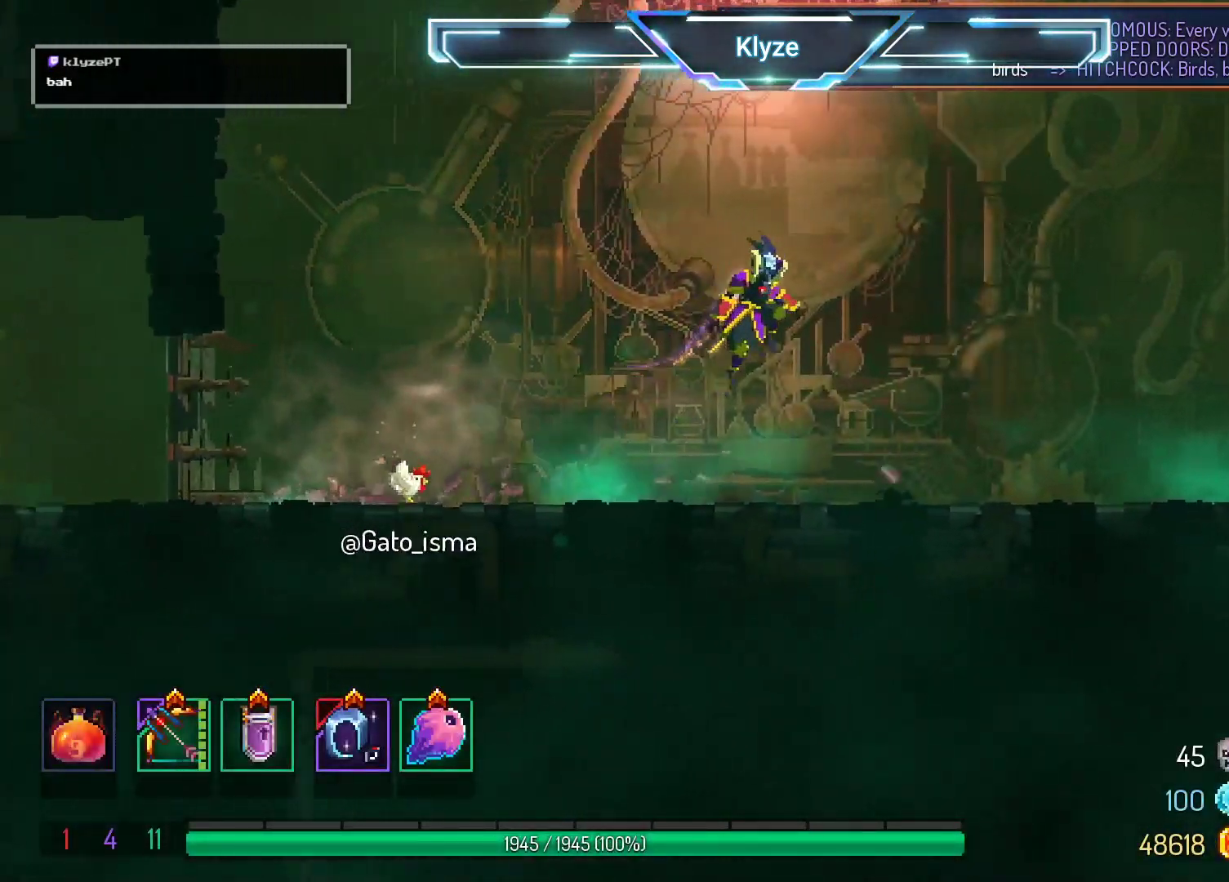
{"buttons": ["A", "DPAD_RIGHT"], "right_stick": "center", "events": [[83, "B", "down"], [217, "B", "up"], [433, "A", "down"]]}
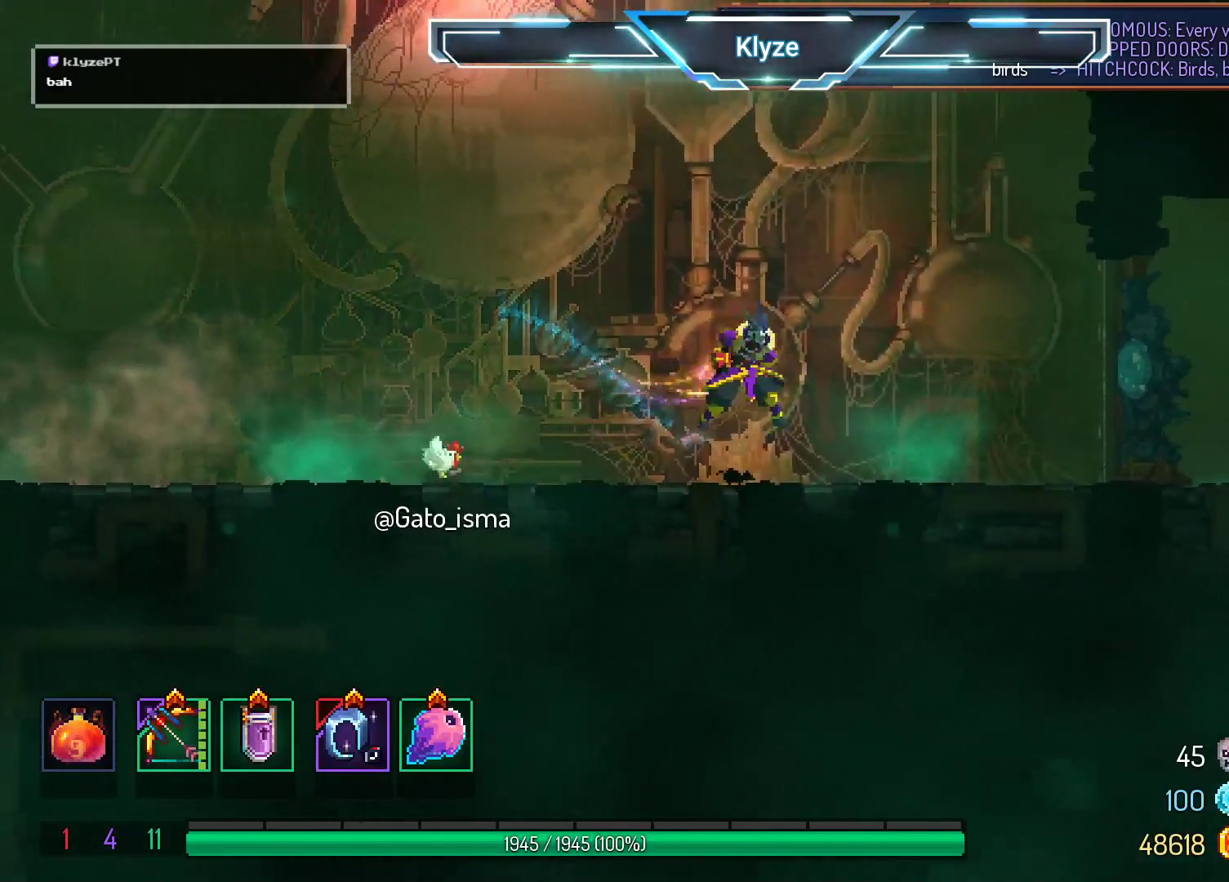
{"buttons": ["B", "DPAD_RIGHT"], "right_stick": "center", "events": [[50, "A", "up"], [433, "B", "down"]]}
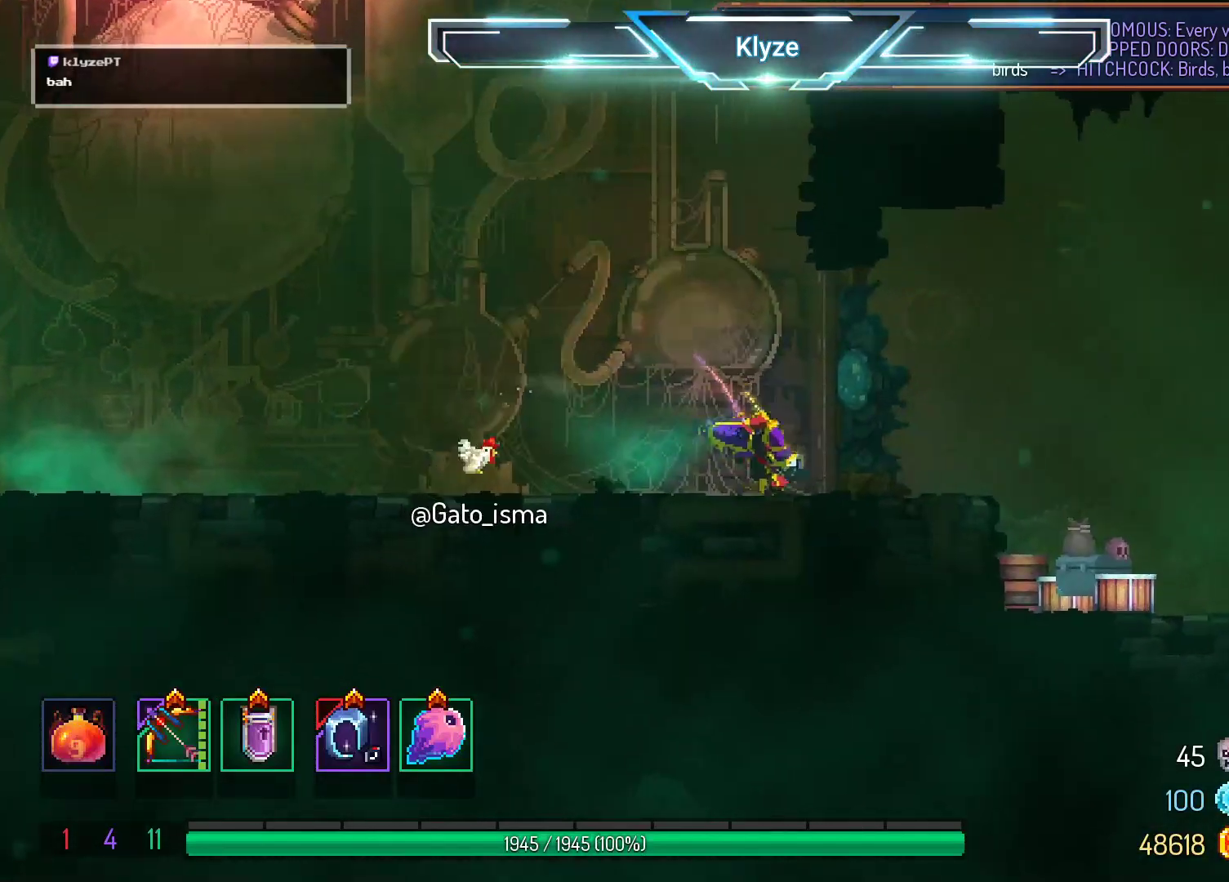
{"buttons": ["DPAD_RIGHT"], "right_stick": "center", "events": [[83, "B", "up"], [217, "A", "down"], [367, "A", "up"]]}
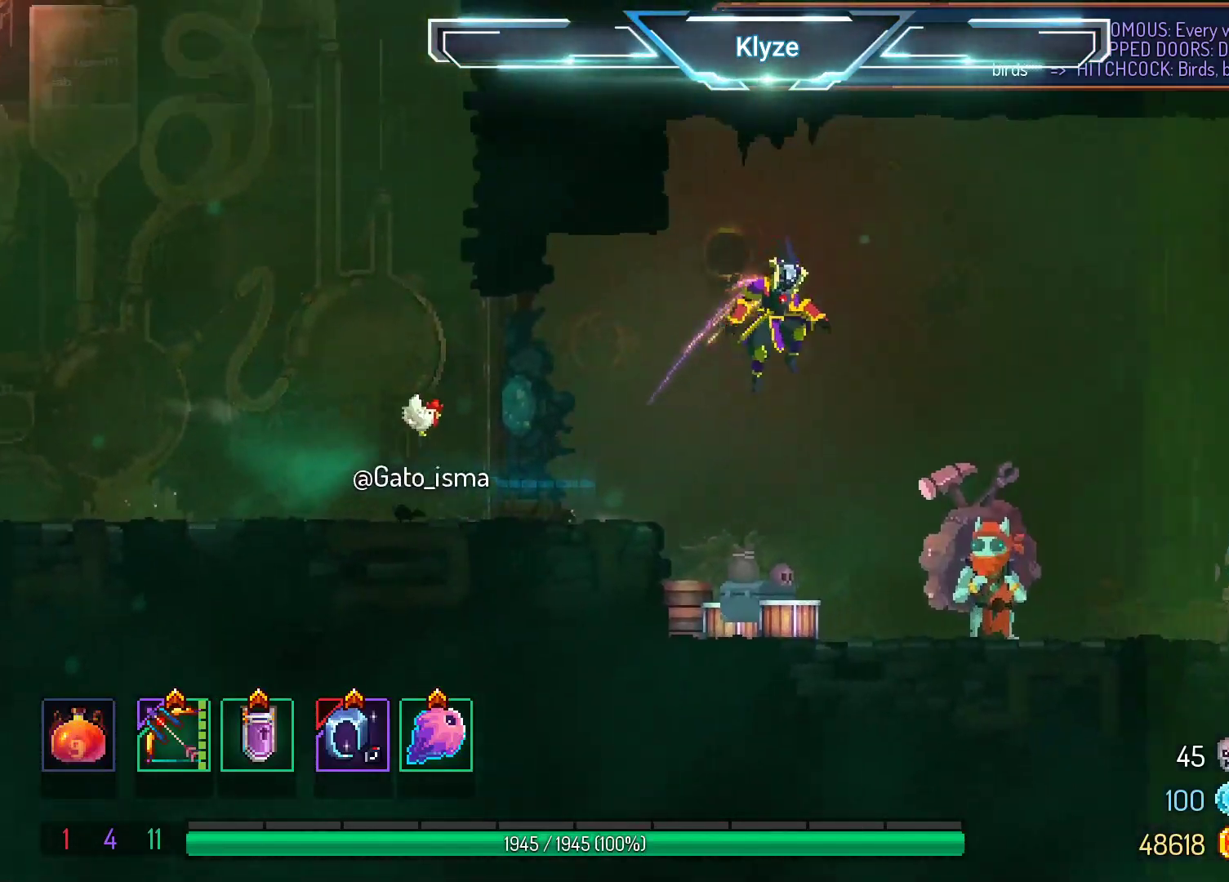
{"buttons": ["R1"], "right_stick": "center", "events": [[250, "DPAD_RIGHT", "up"], [500, "R1", "down"]]}
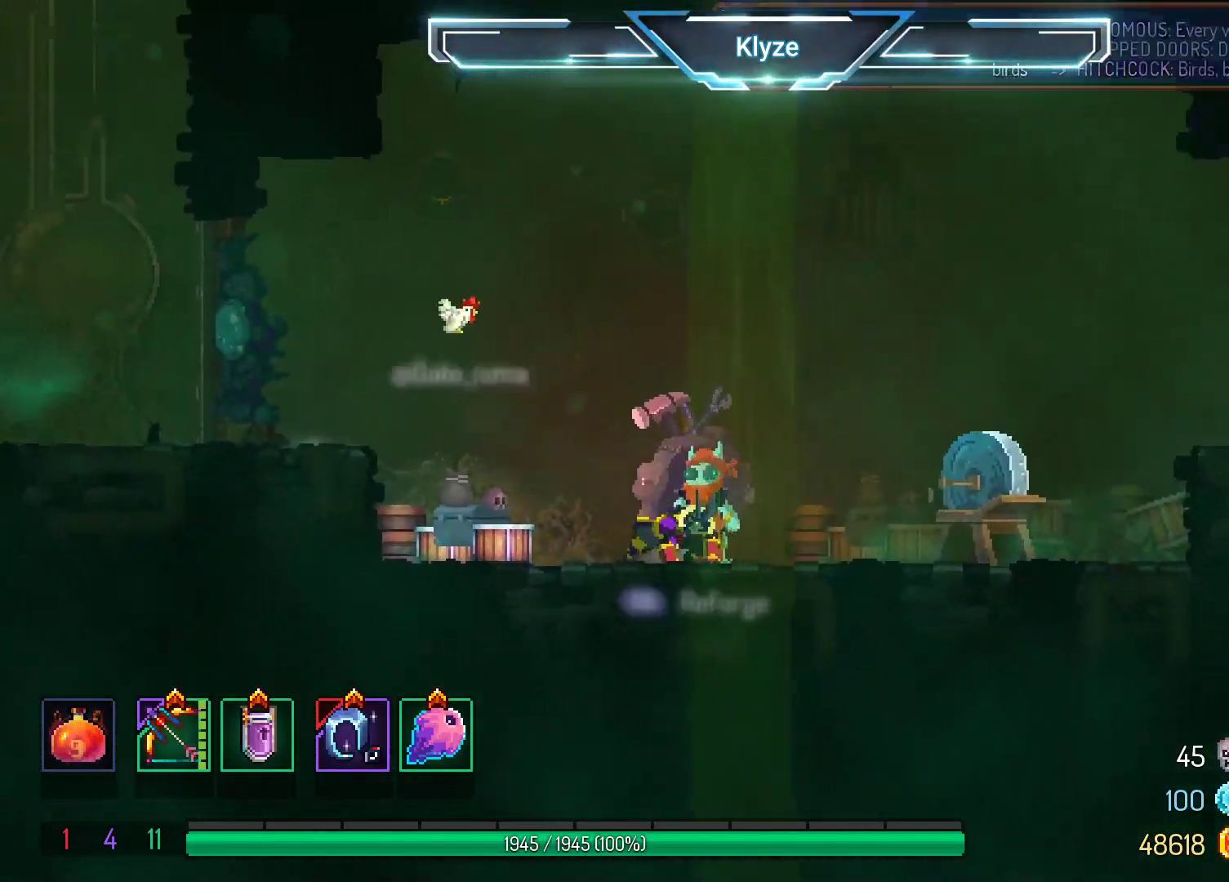
{"buttons": [], "right_stick": "center", "events": [[100, "R1", "up"]]}
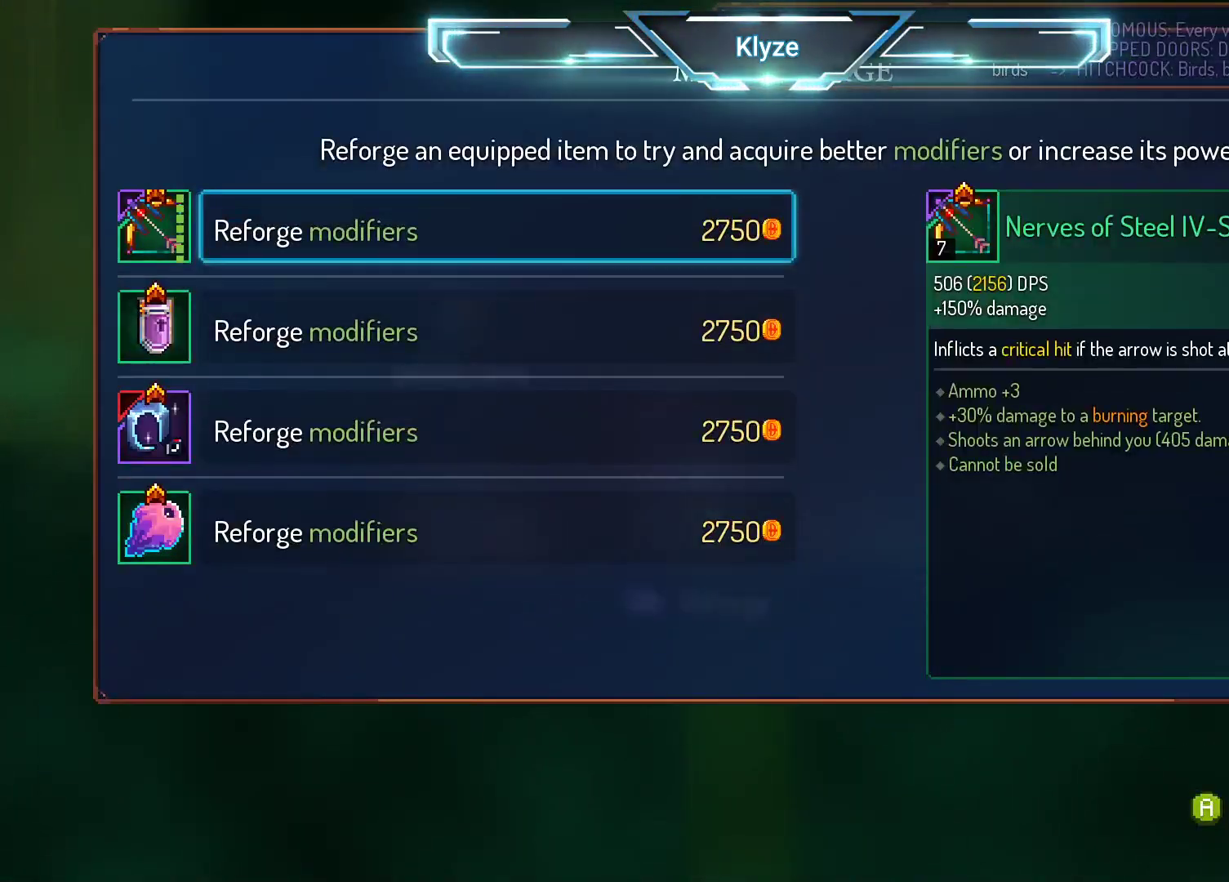
{"buttons": [], "right_stick": "center", "events": []}
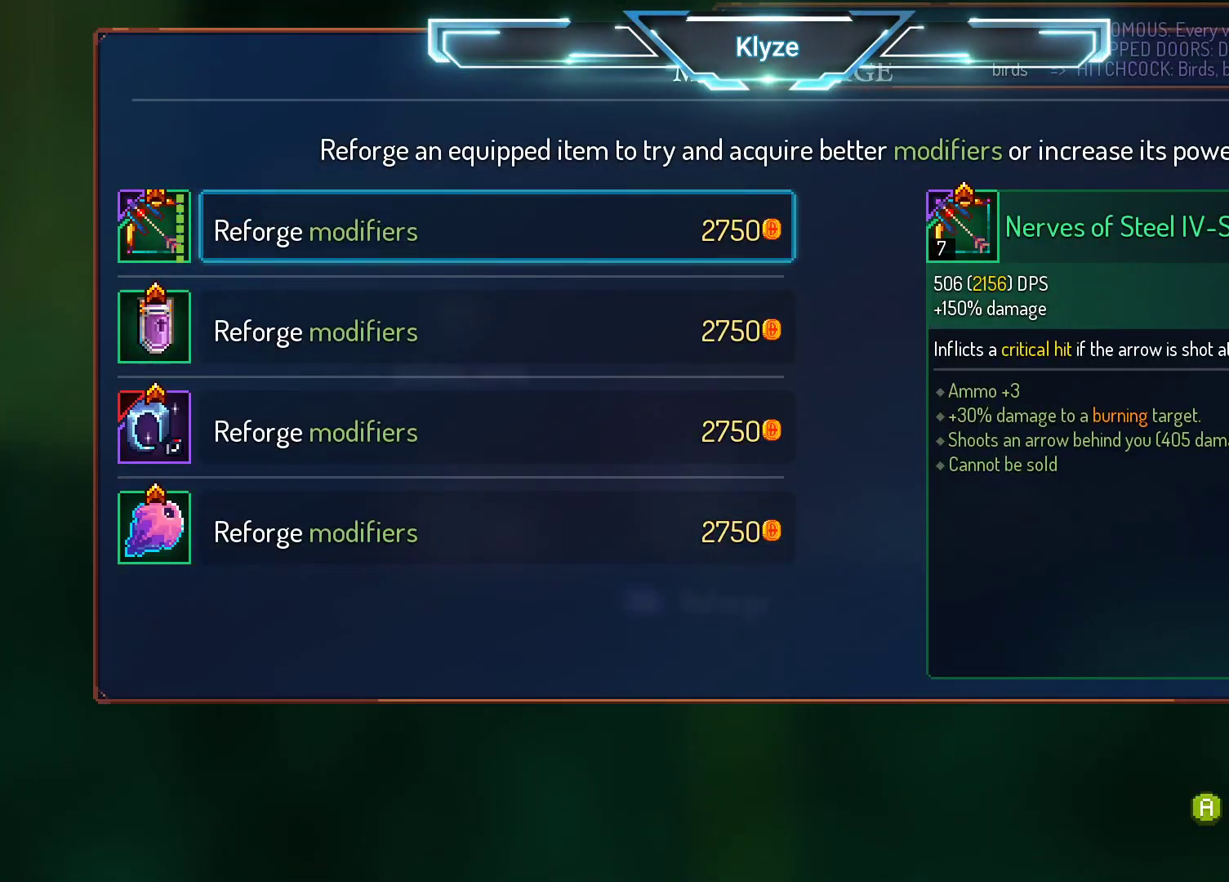
{"buttons": [], "right_stick": "center", "events": [[67, "DPAD_DOWN", "down"], [150, "DPAD_DOWN", "up"], [250, "DPAD_DOWN", "down"], [350, "DPAD_DOWN", "up"]]}
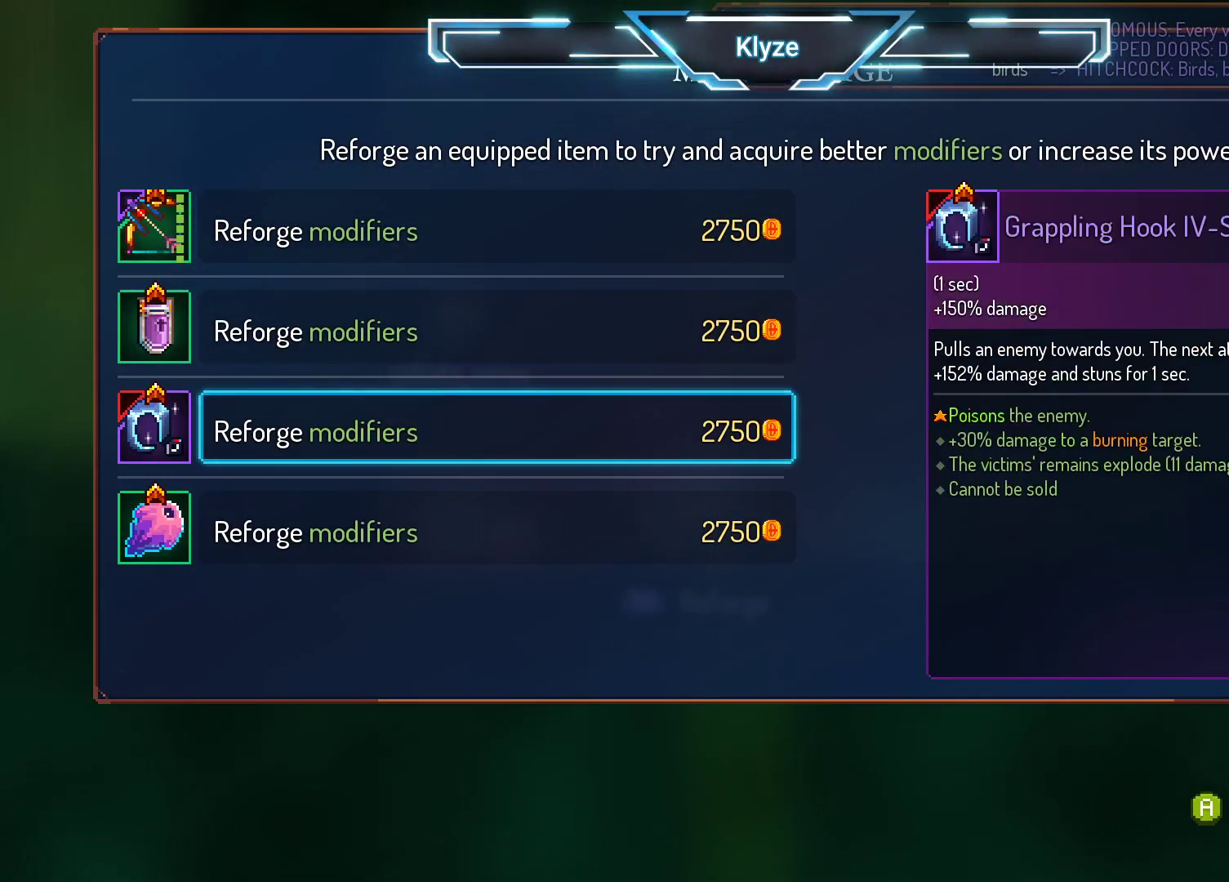
{"buttons": ["DPAD_UP"], "right_stick": "center", "events": [[33, "DPAD_DOWN", "down"], [183, "DPAD_DOWN", "up"], [400, "DPAD_UP", "down"]]}
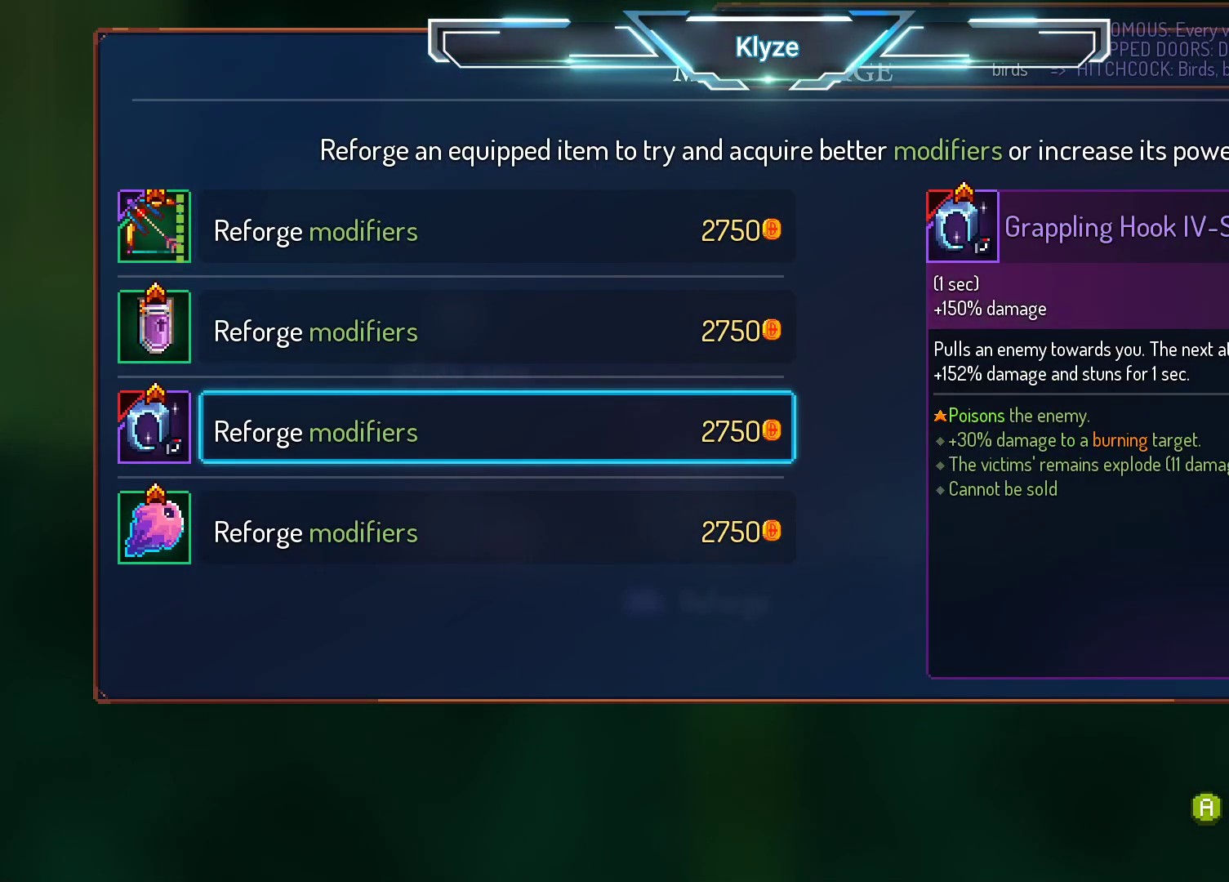
{"buttons": ["B"], "right_stick": "center", "events": [[50, "DPAD_UP", "up"], [400, "B", "down"]]}
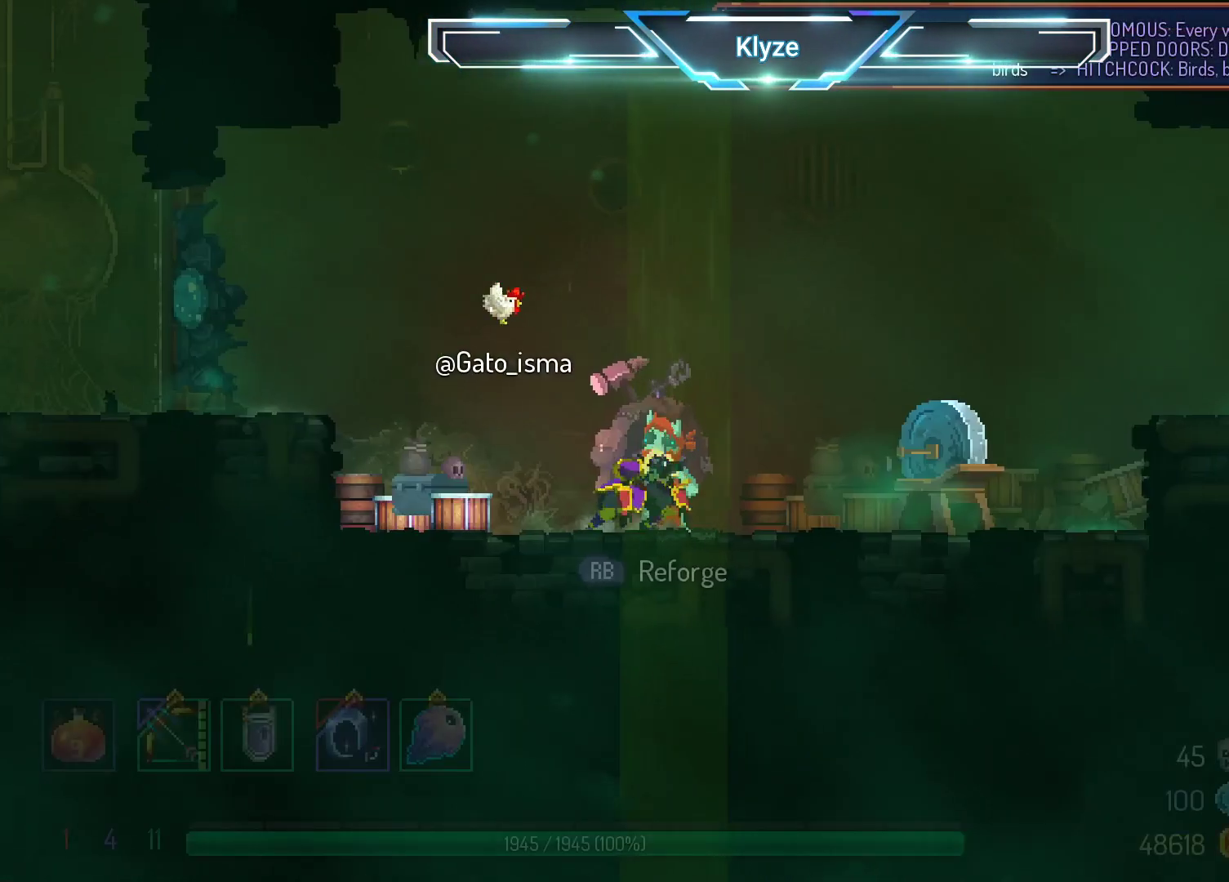
{"buttons": ["A", "DPAD_RIGHT"], "right_stick": "center", "events": [[17, "B", "up"], [17, "DPAD_RIGHT", "down"], [117, "B", "down"], [250, "B", "up"], [483, "A", "down"]]}
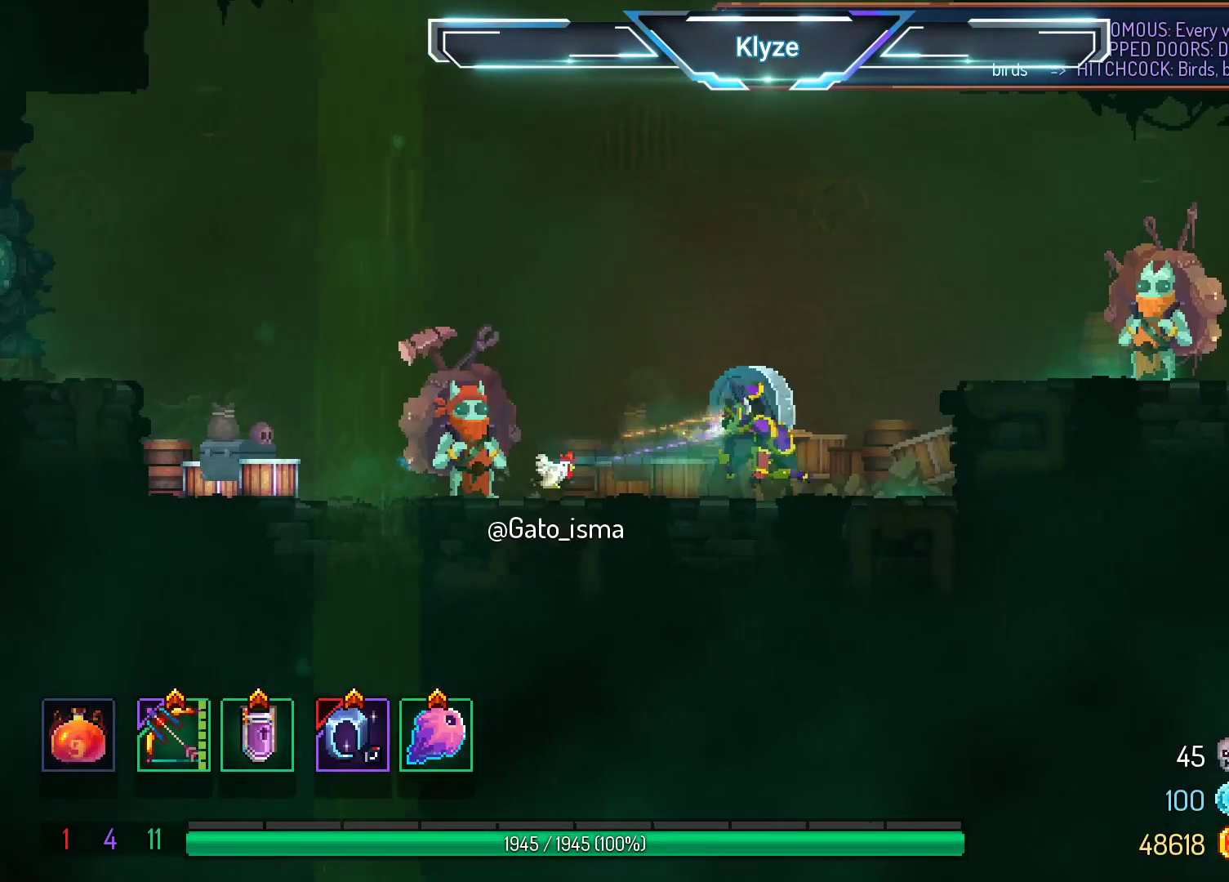
{"buttons": ["DPAD_RIGHT"], "right_stick": "center", "events": [[83, "A", "up"], [150, "A", "down"], [283, "A", "up"]]}
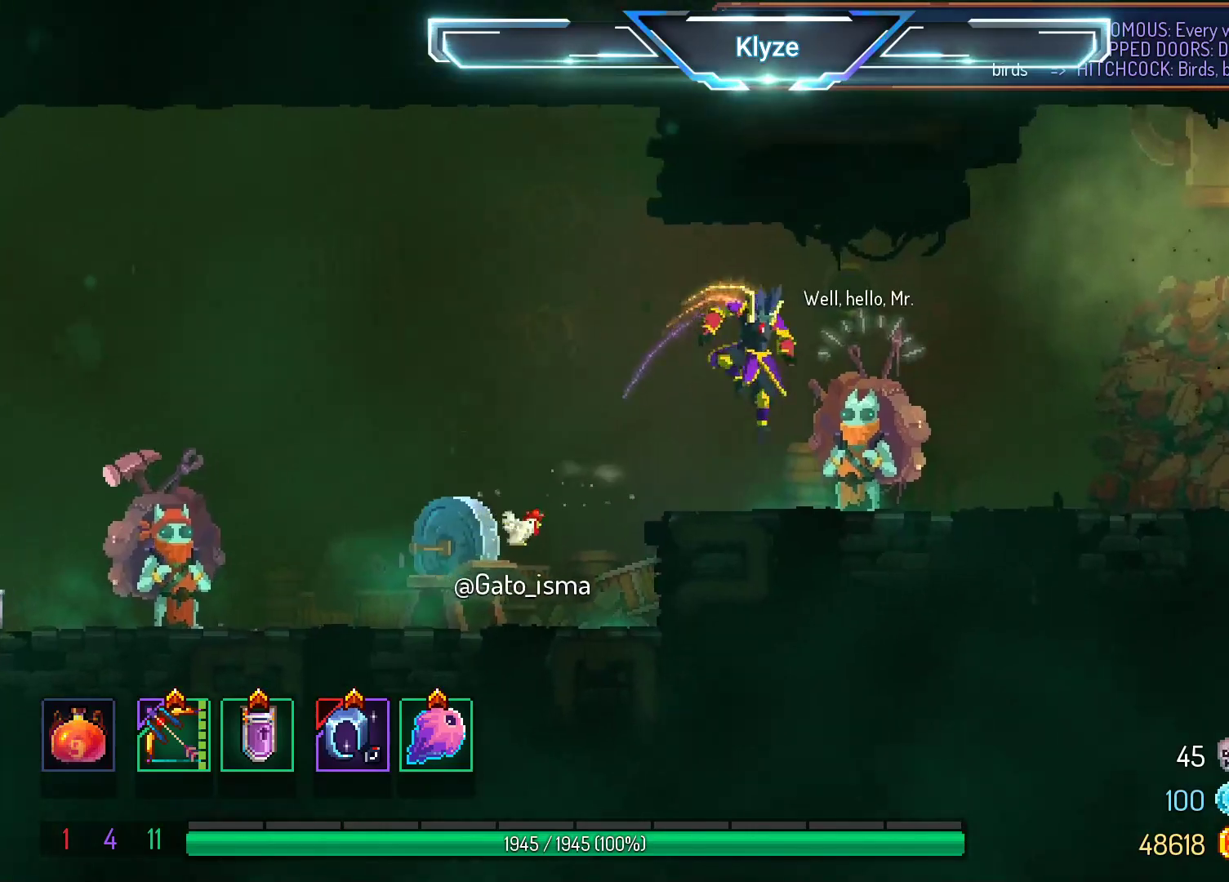
{"buttons": [], "right_stick": "center", "events": [[50, "DPAD_RIGHT", "up"], [233, "R1", "down"], [317, "R1", "up"]]}
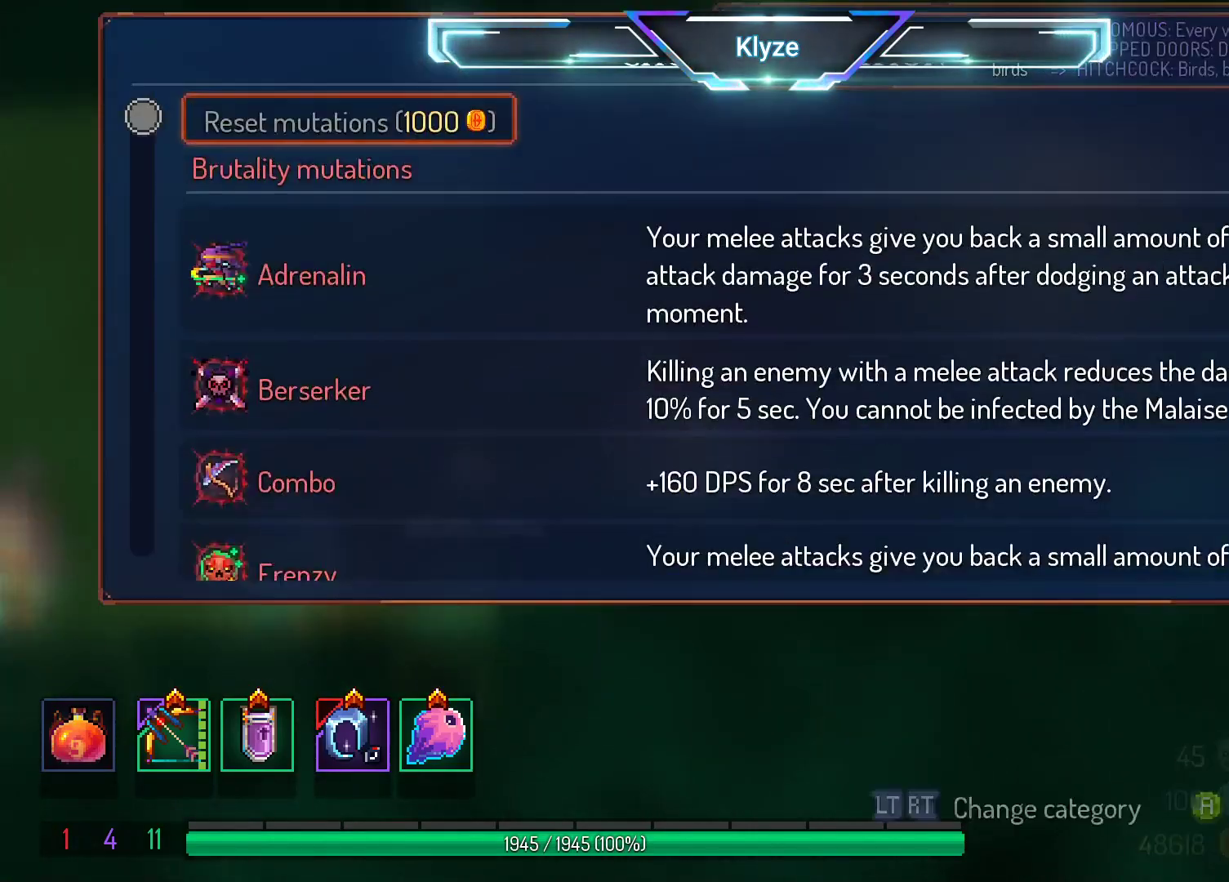
{"buttons": [], "right_stick": "center", "events": []}
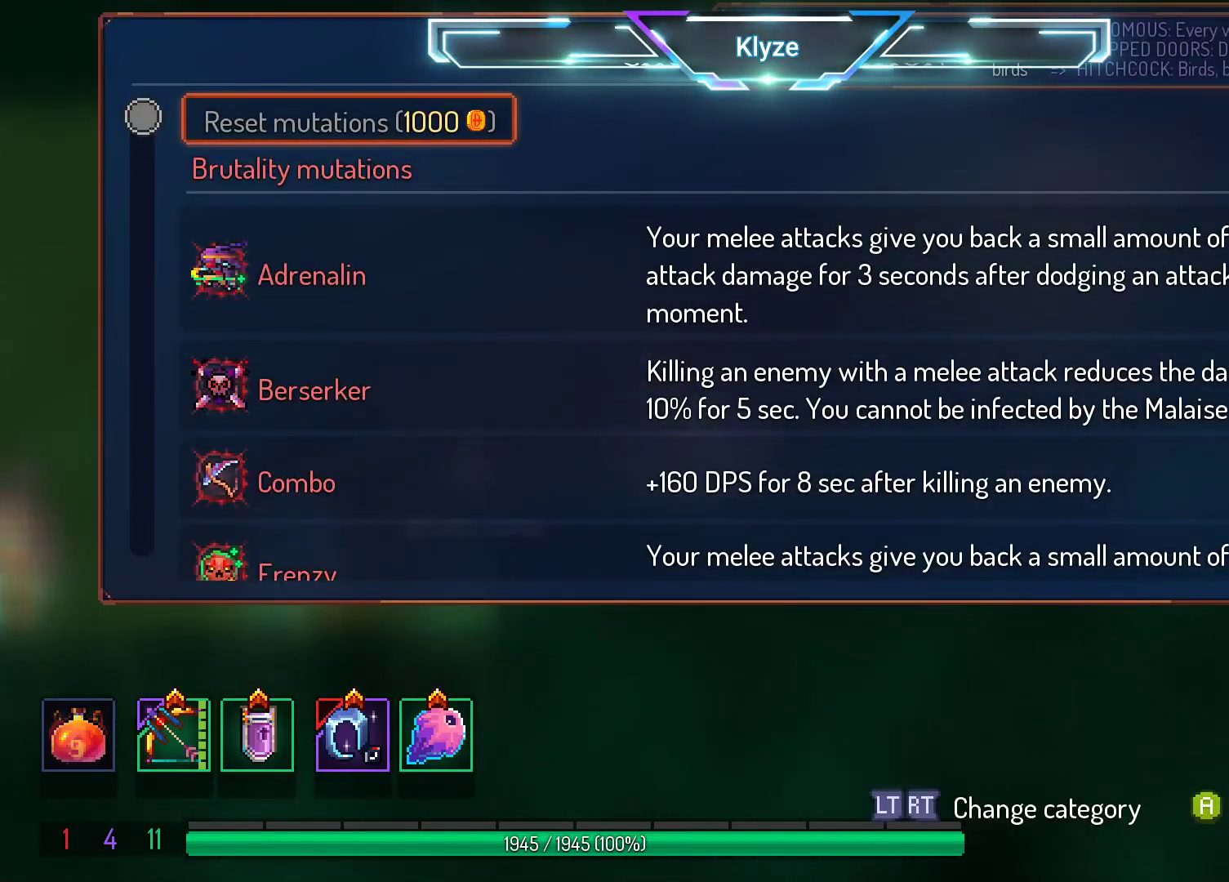
{"buttons": ["DPAD_UP"], "right_stick": "center", "events": [[367, "DPAD_UP", "down"]]}
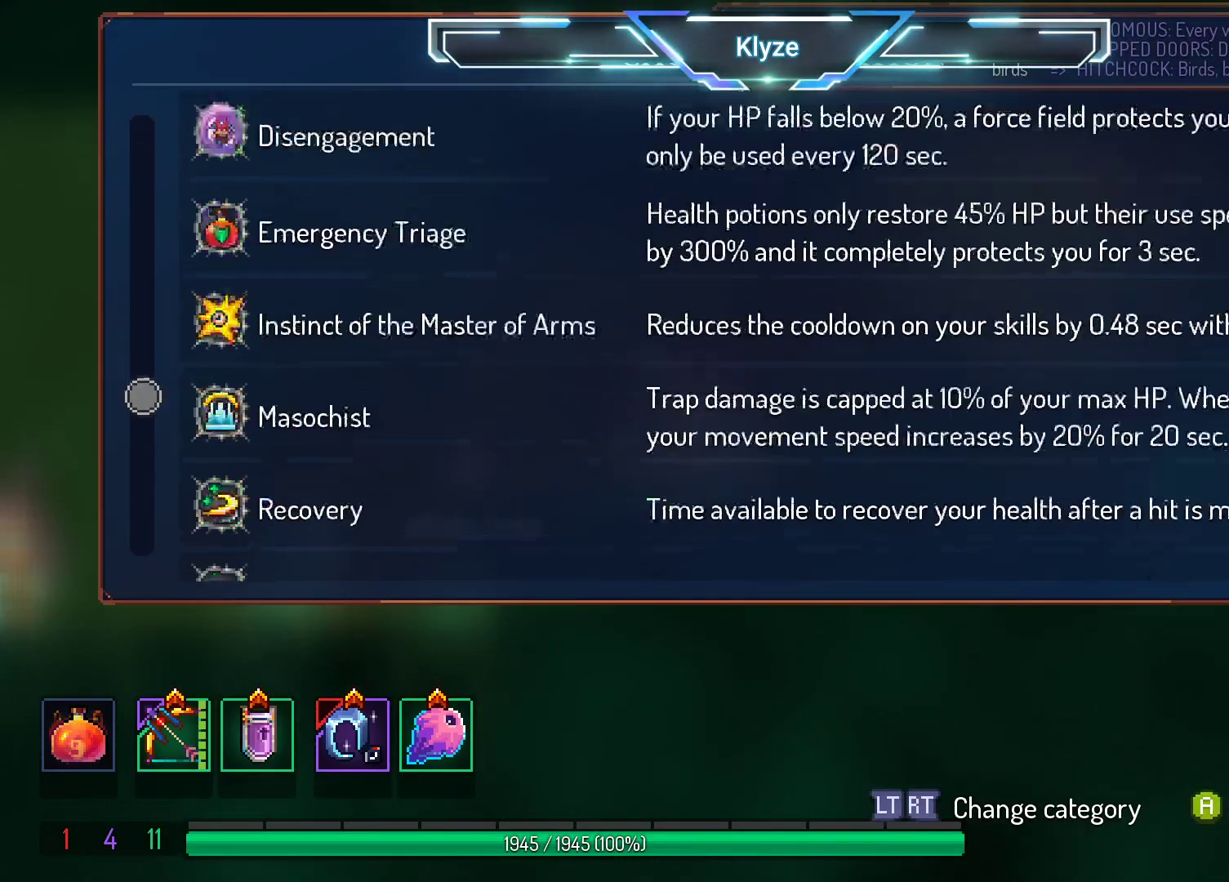
{"buttons": [], "right_stick": "center", "events": [[383, "DPAD_UP", "up"]]}
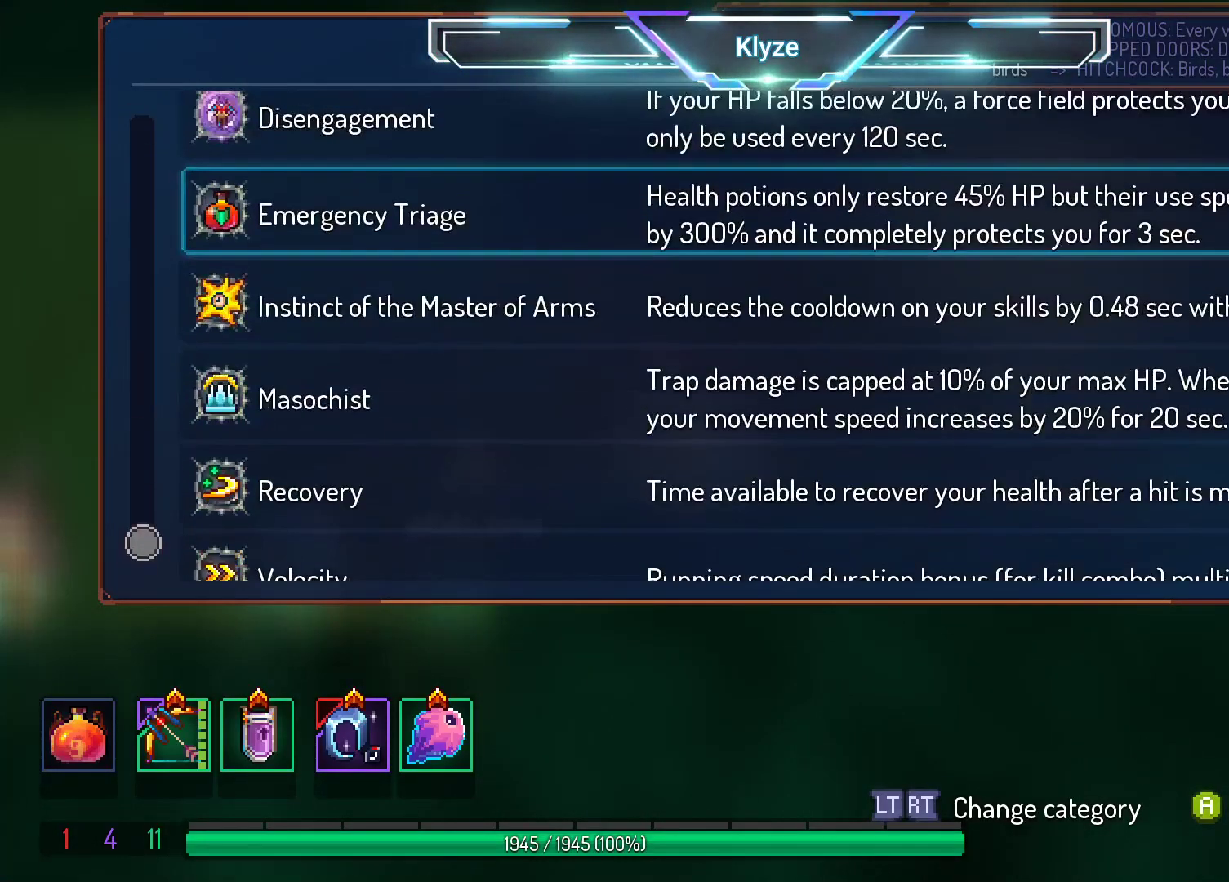
{"buttons": ["DPAD_UP"], "right_stick": "center", "events": [[300, "DPAD_UP", "down"]]}
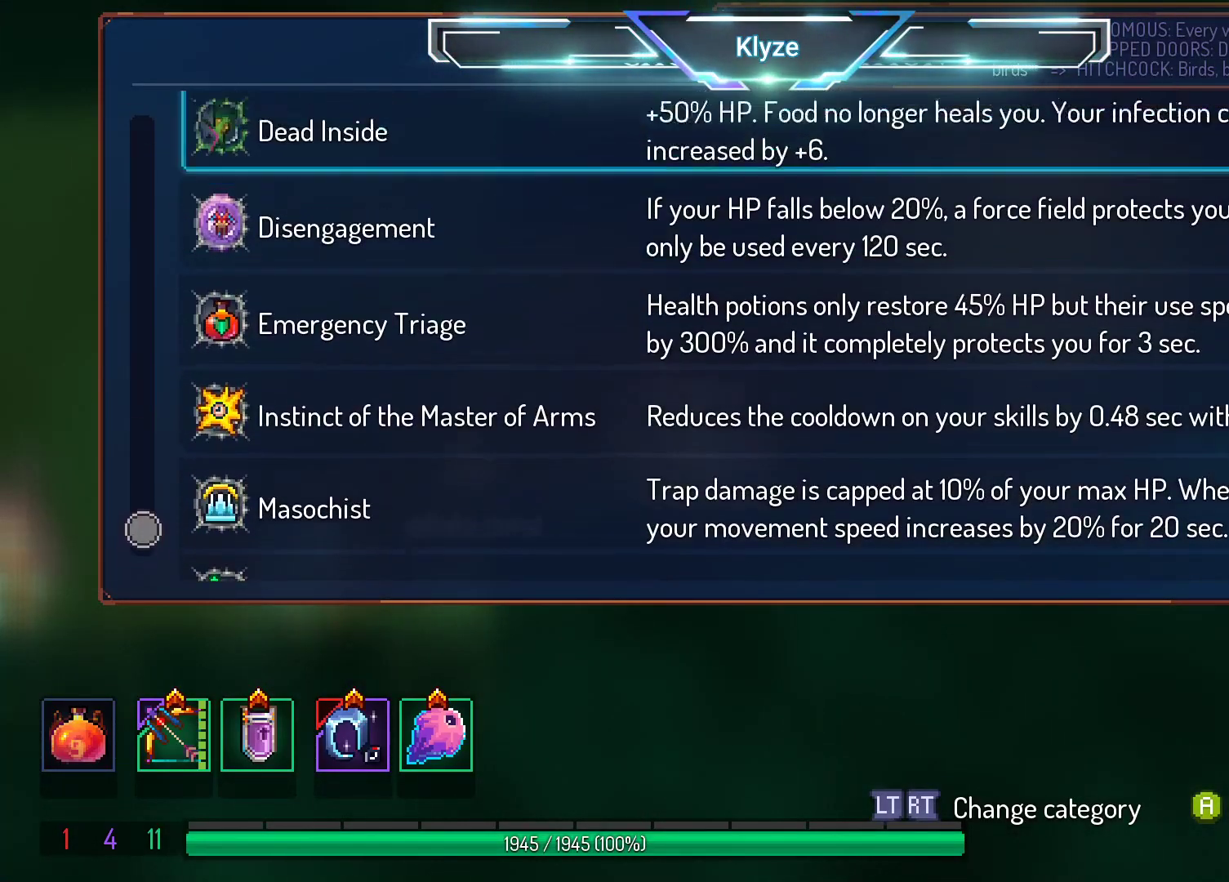
{"buttons": [], "right_stick": "center", "events": [[200, "DPAD_UP", "up"]]}
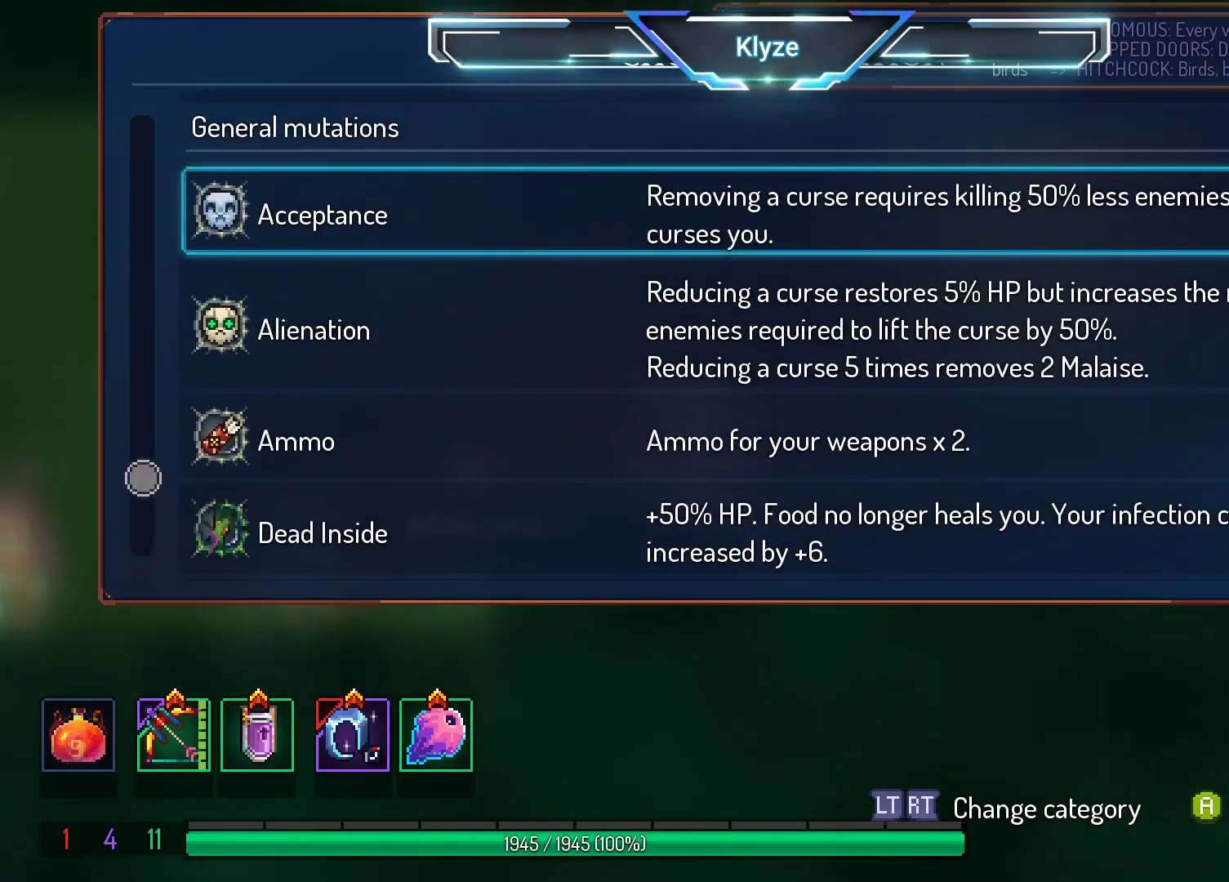
{"buttons": [], "right_stick": "center", "events": []}
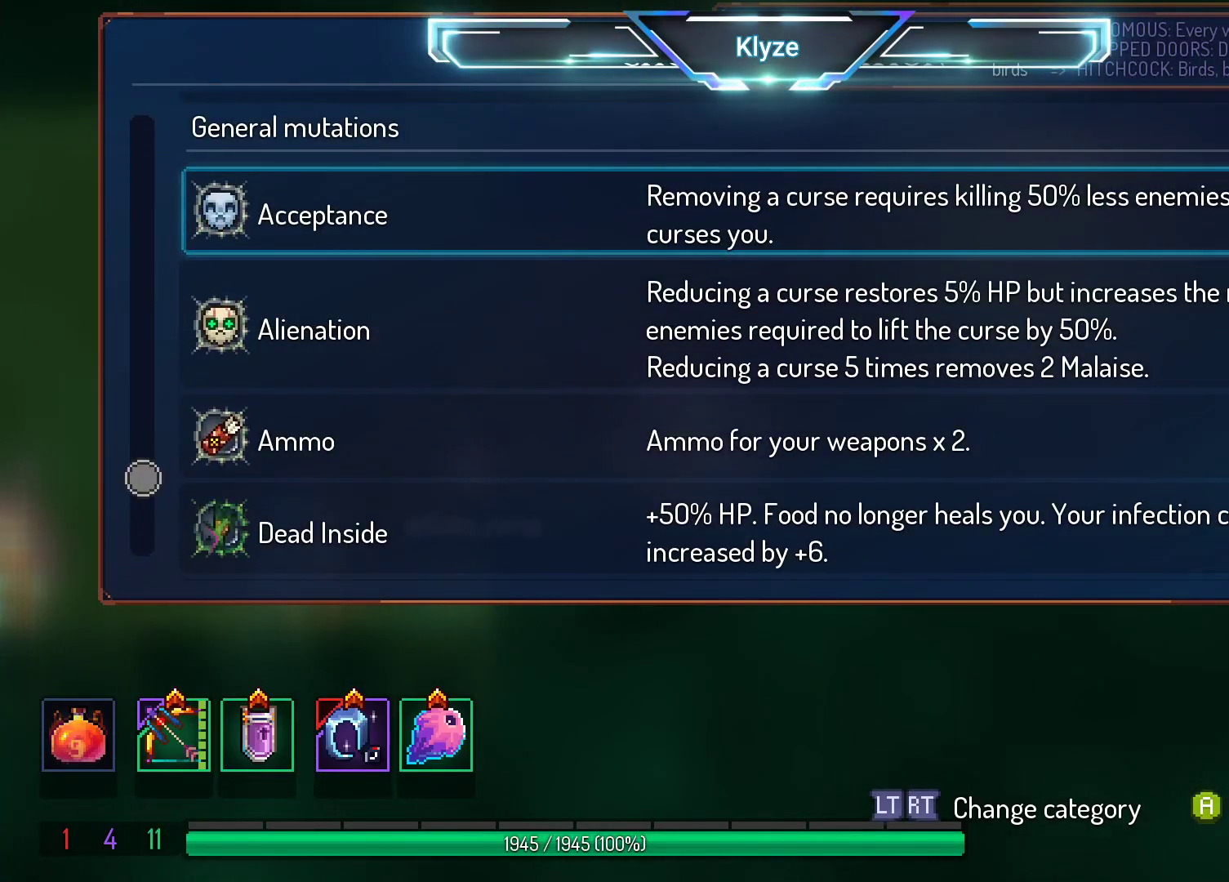
{"buttons": [], "right_stick": "center", "events": [[83, "DPAD_DOWN", "down"], [483, "DPAD_DOWN", "up"]]}
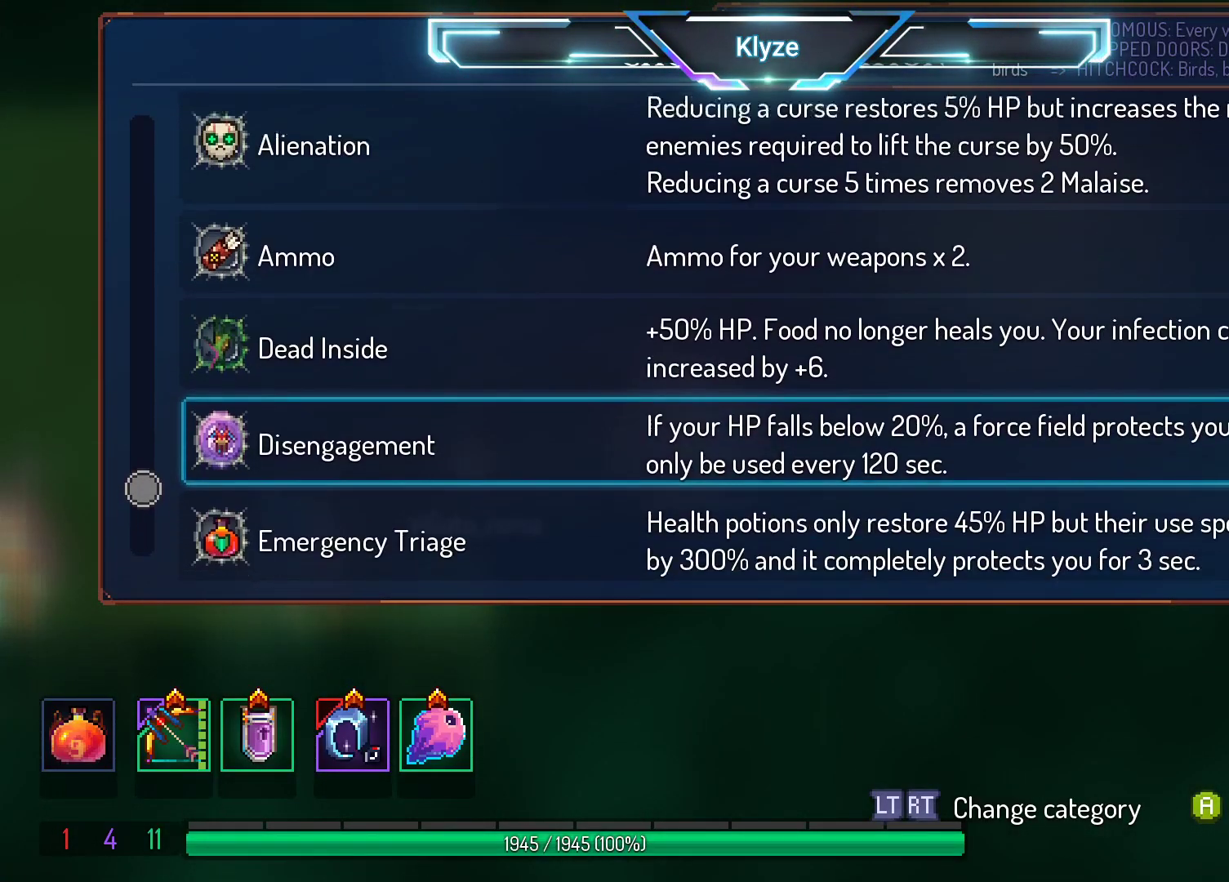
{"buttons": [], "right_stick": "center", "events": []}
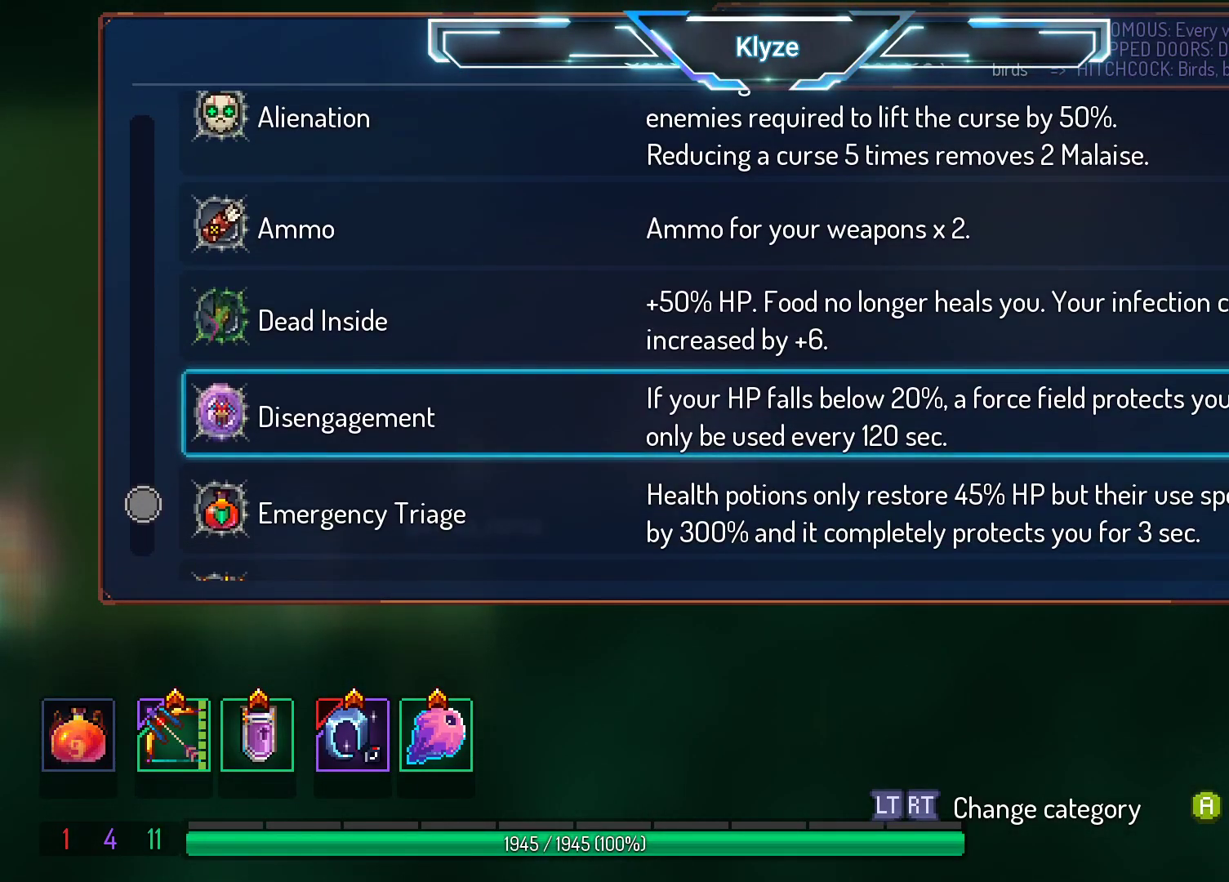
{"buttons": [], "right_stick": "center", "events": []}
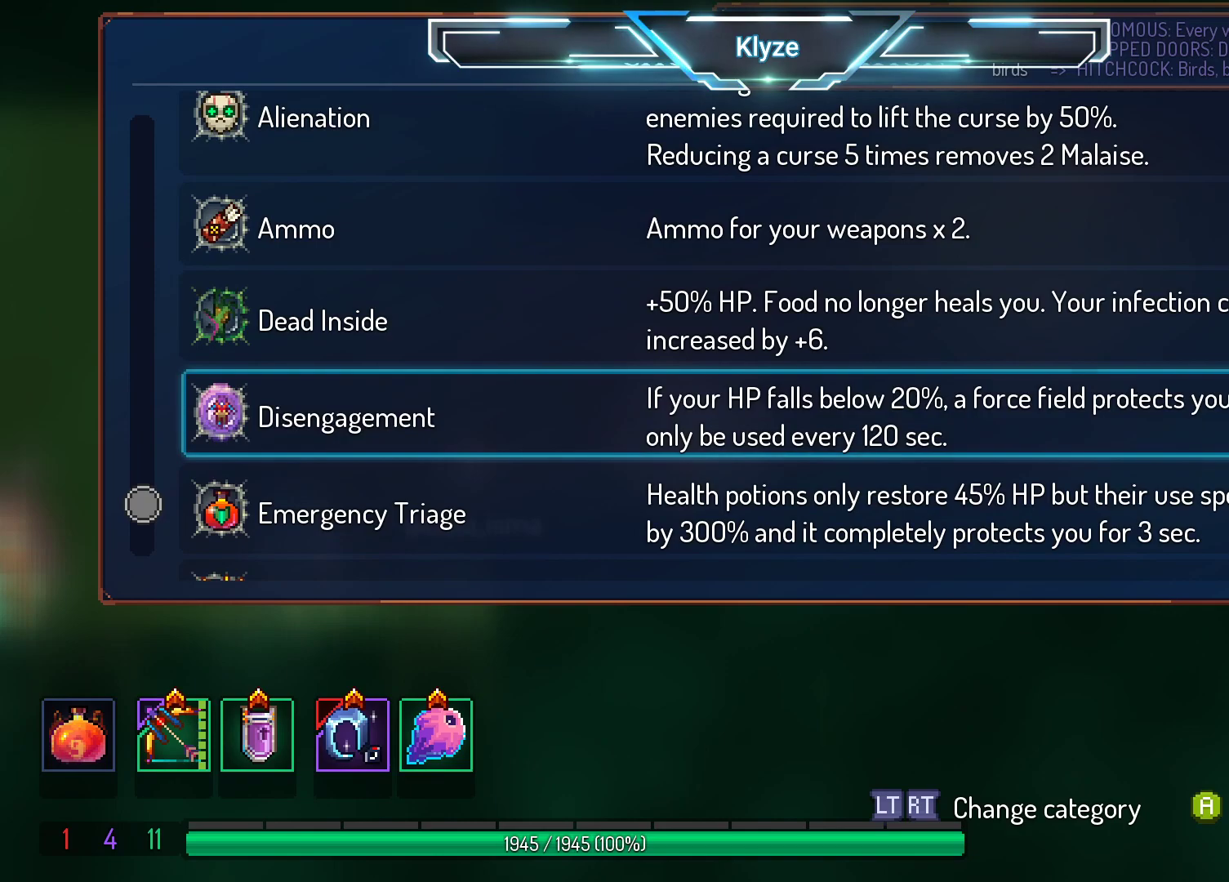
{"buttons": [], "right_stick": "center", "events": []}
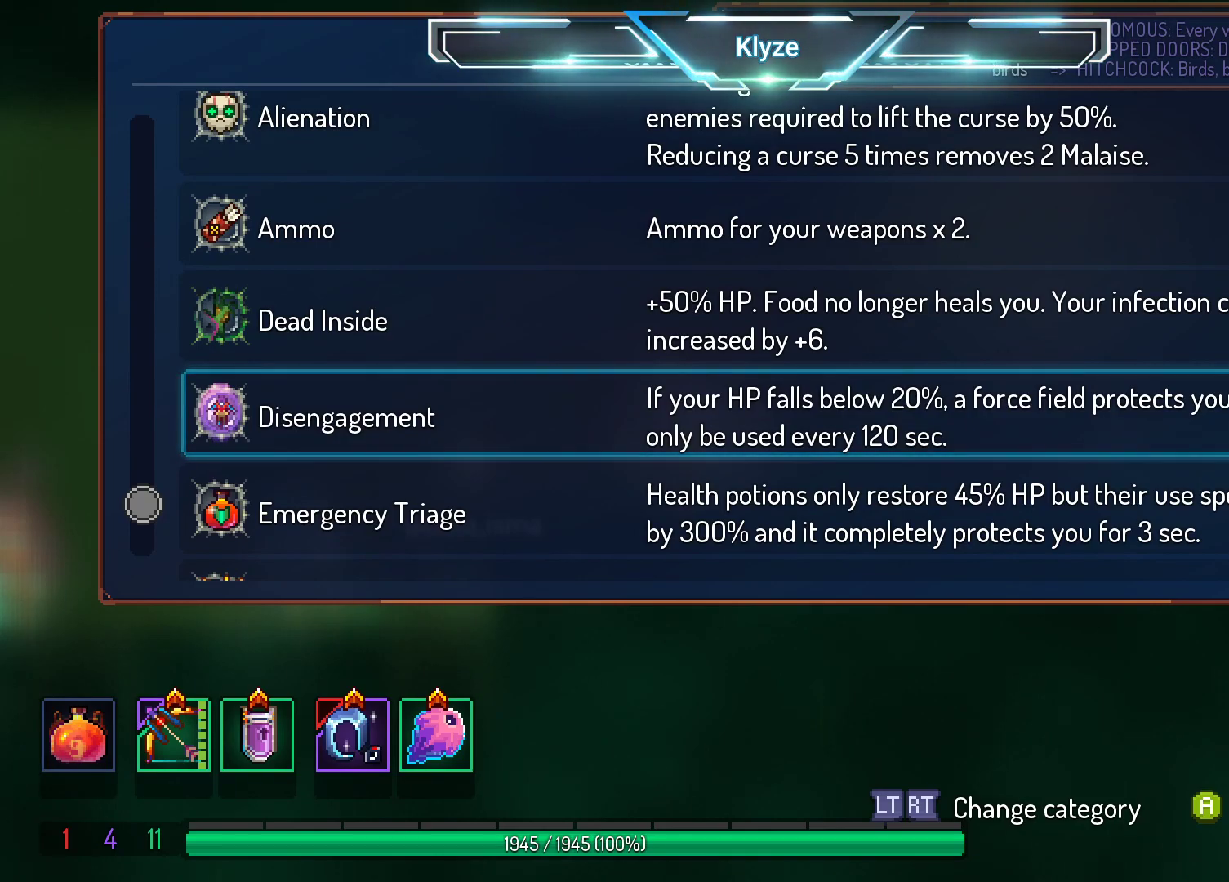
{"buttons": [], "right_stick": "center", "events": []}
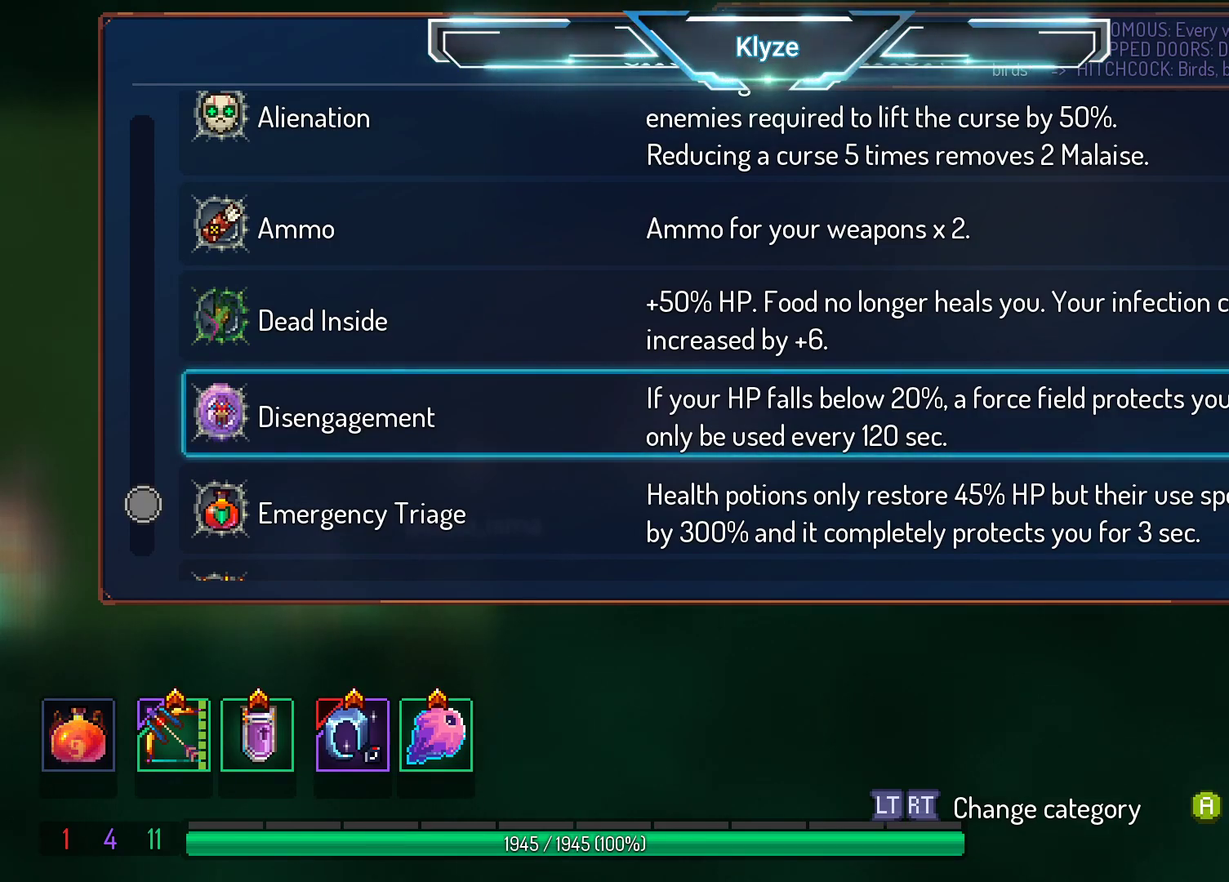
{"buttons": [], "right_stick": "center", "events": []}
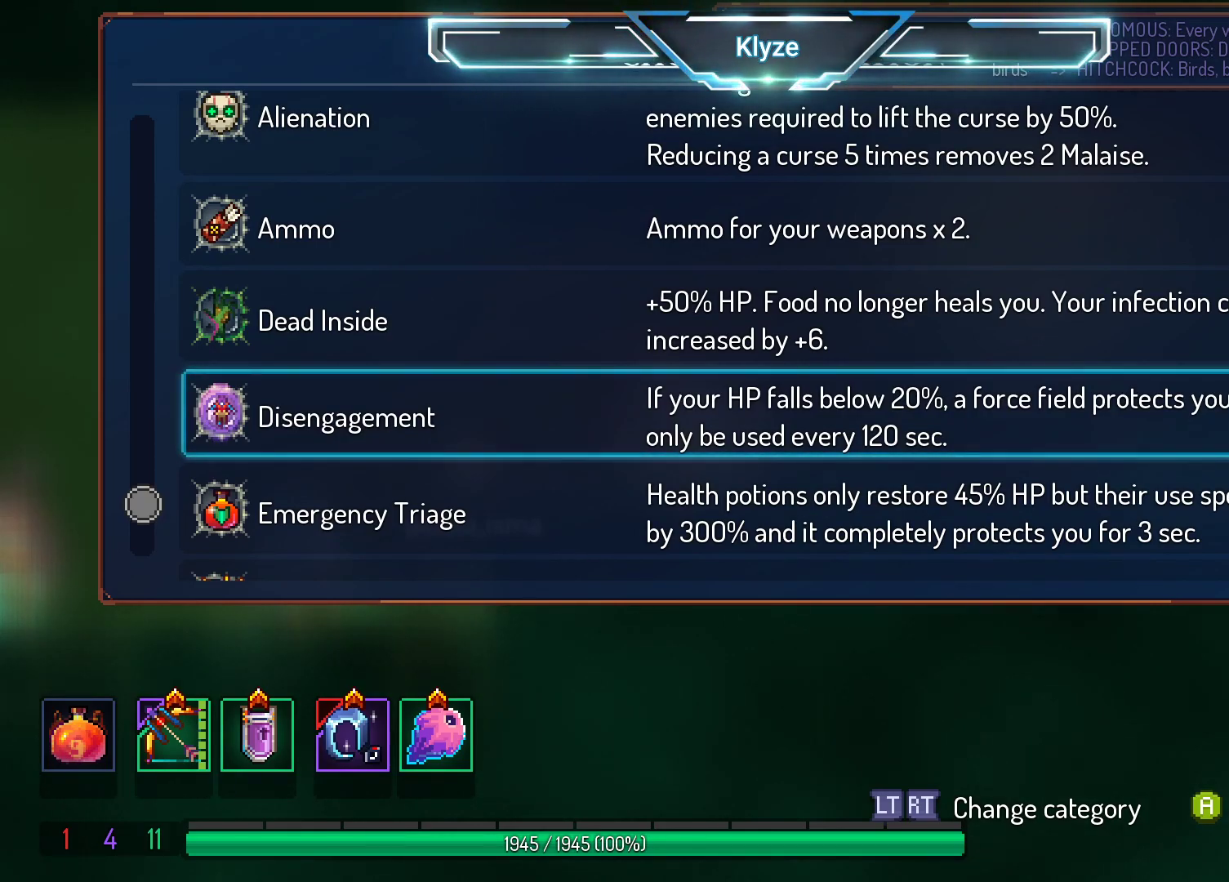
{"buttons": [], "right_stick": "center", "events": [[150, "DPAD_DOWN", "down"], [500, "DPAD_DOWN", "up"]]}
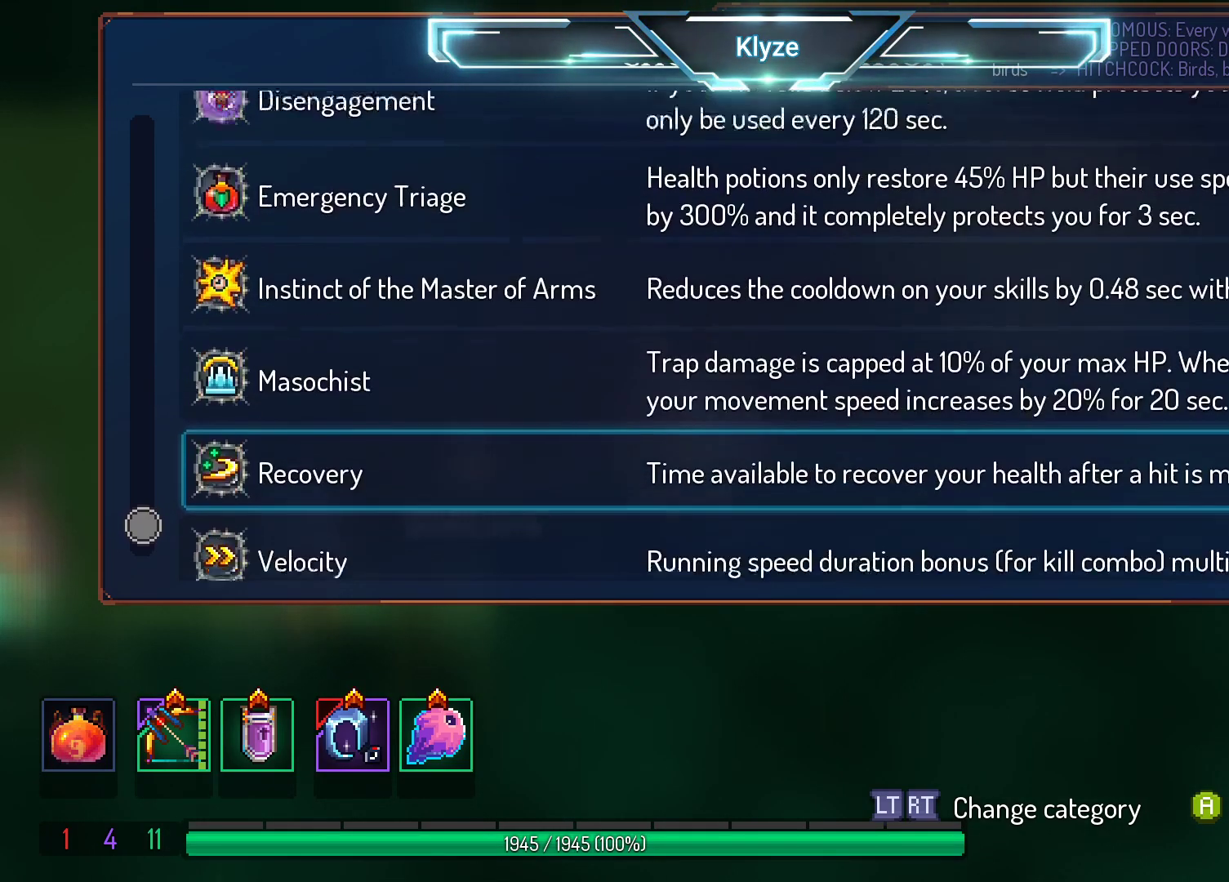
{"buttons": [], "right_stick": "center", "events": [[333, "DPAD_DOWN", "down"], [450, "DPAD_DOWN", "up"]]}
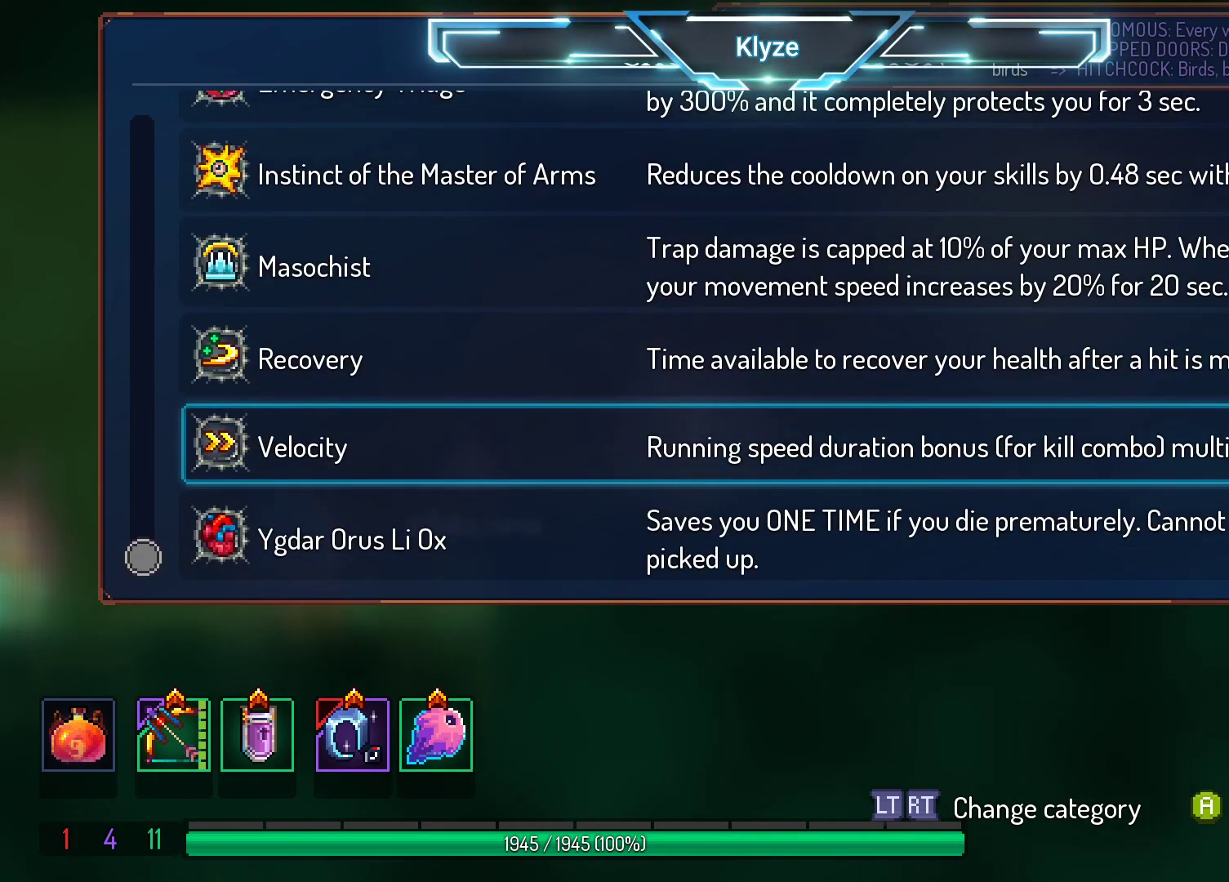
{"buttons": [], "right_stick": "center", "events": [[133, "DPAD_DOWN", "down"], [250, "DPAD_DOWN", "up"]]}
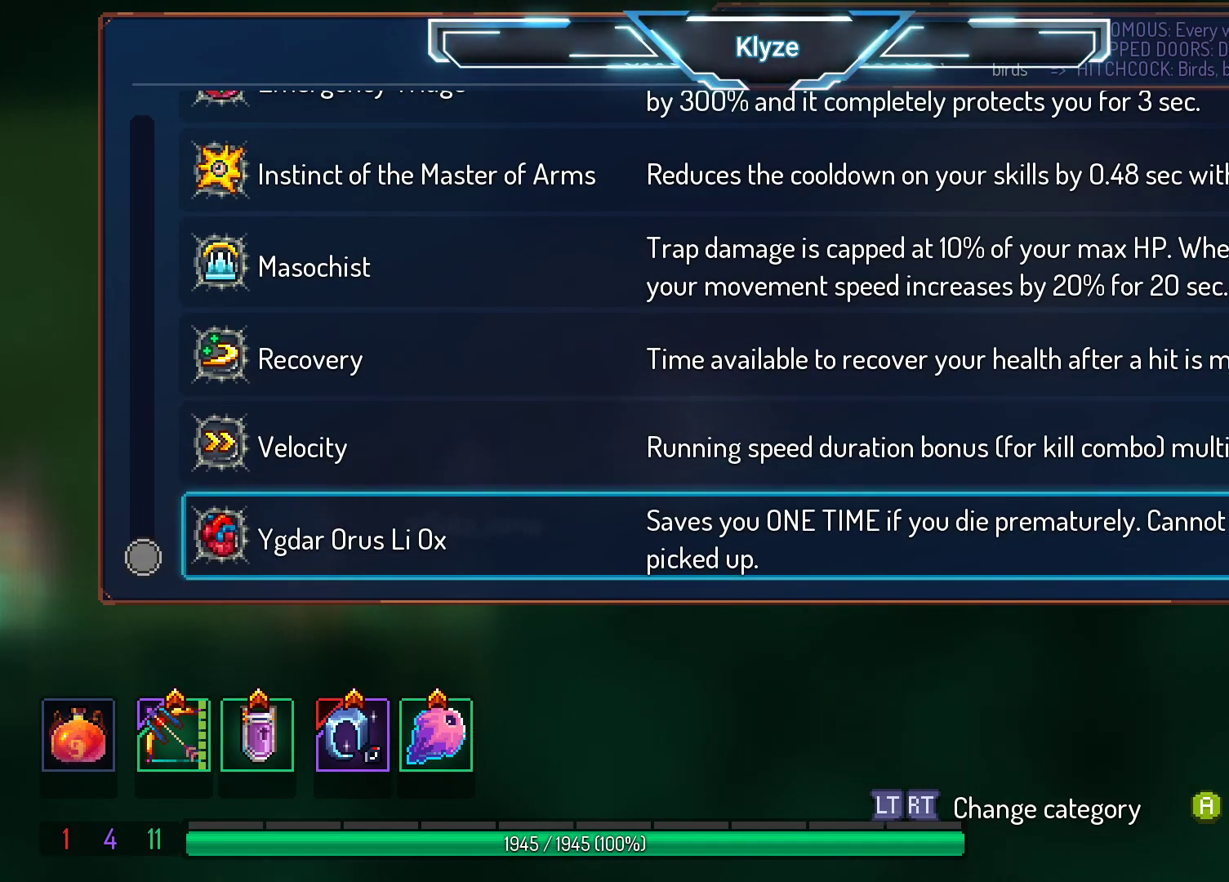
{"buttons": [], "right_stick": "center", "events": []}